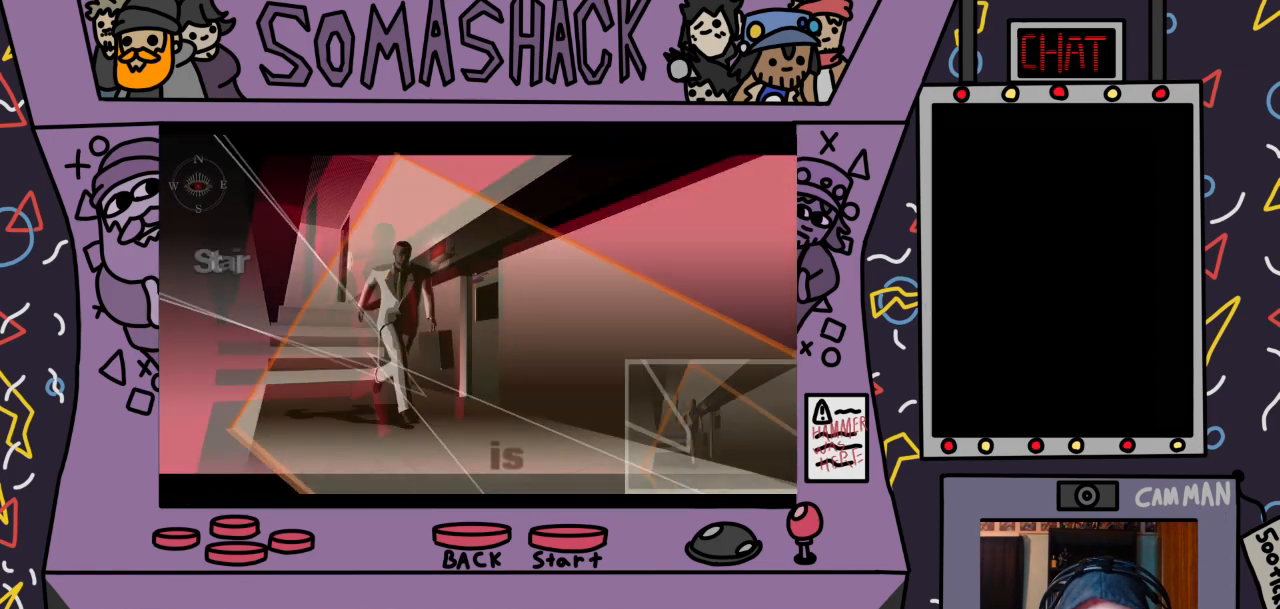
Gameplay with a controller (PlayStation layout); each line is a JSON object with the inputs held at the frame after it. "events" lists button and stick changes between this image and that frame as [ms after this image, input, new state], when the widget could be followed in between.
{"buttons": [], "left_stick": "down-right", "right_stick": "center", "events": [[133, "CROSS", "up"], [433, "left_stick", "right"], [500, "left_stick", "down-right"]]}
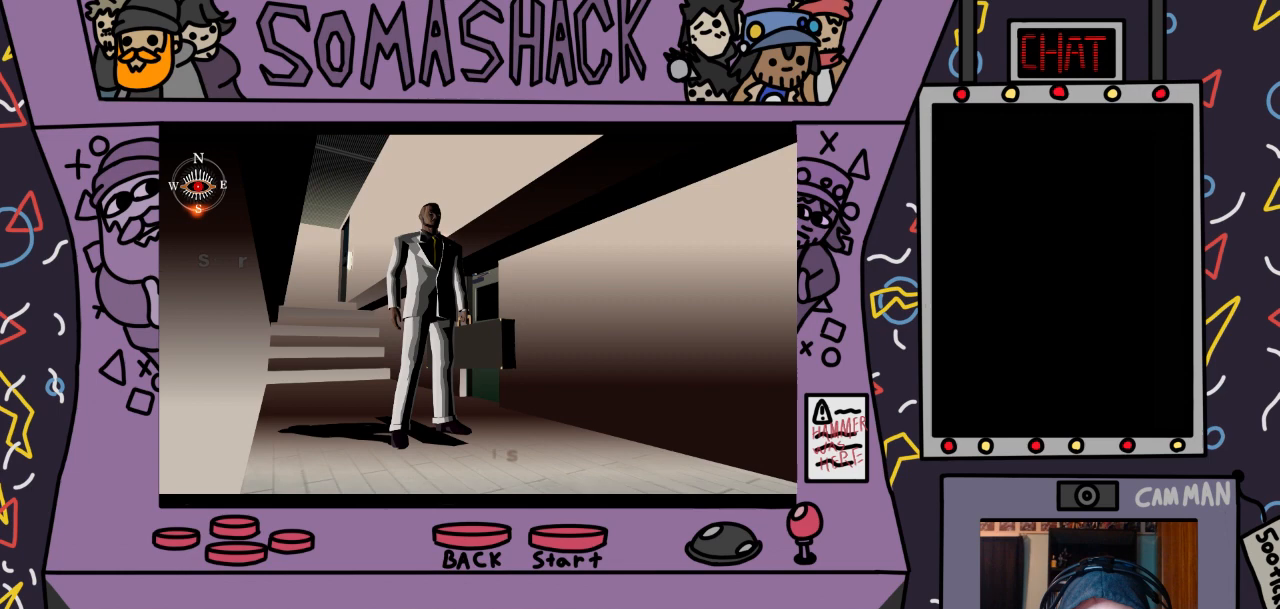
{"buttons": ["CROSS"], "left_stick": "down-right", "right_stick": "center", "events": [[100, "CROSS", "down"]]}
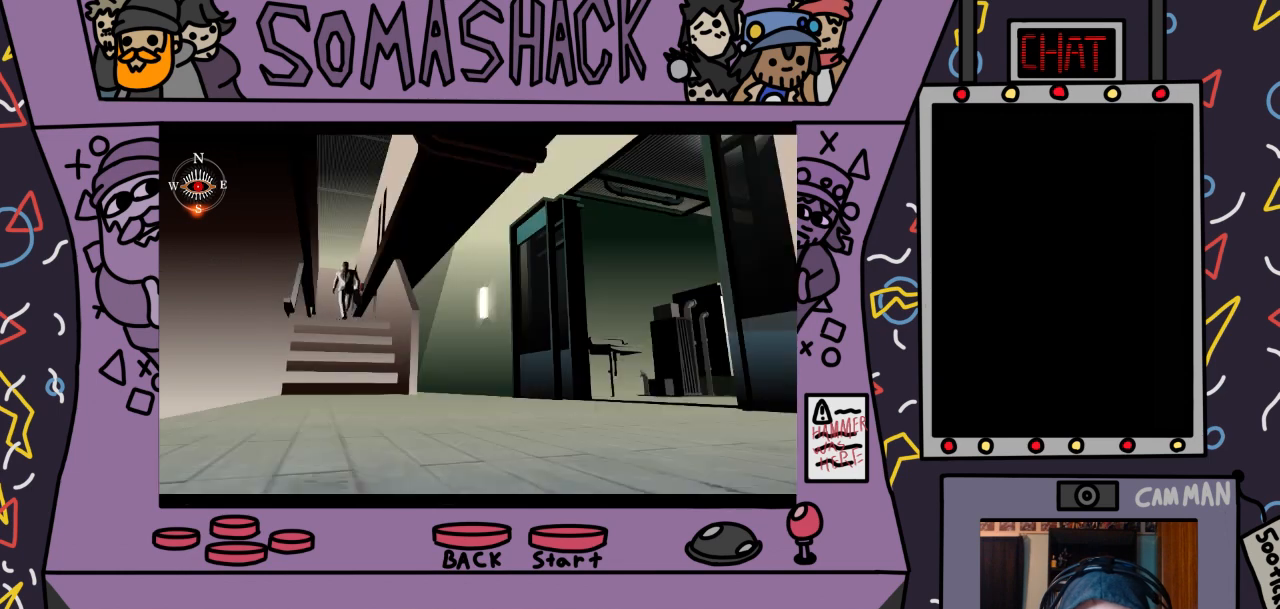
{"buttons": ["CROSS"], "left_stick": "down-right", "right_stick": "center", "events": [[333, "left_stick", "right"], [467, "left_stick", "down-right"]]}
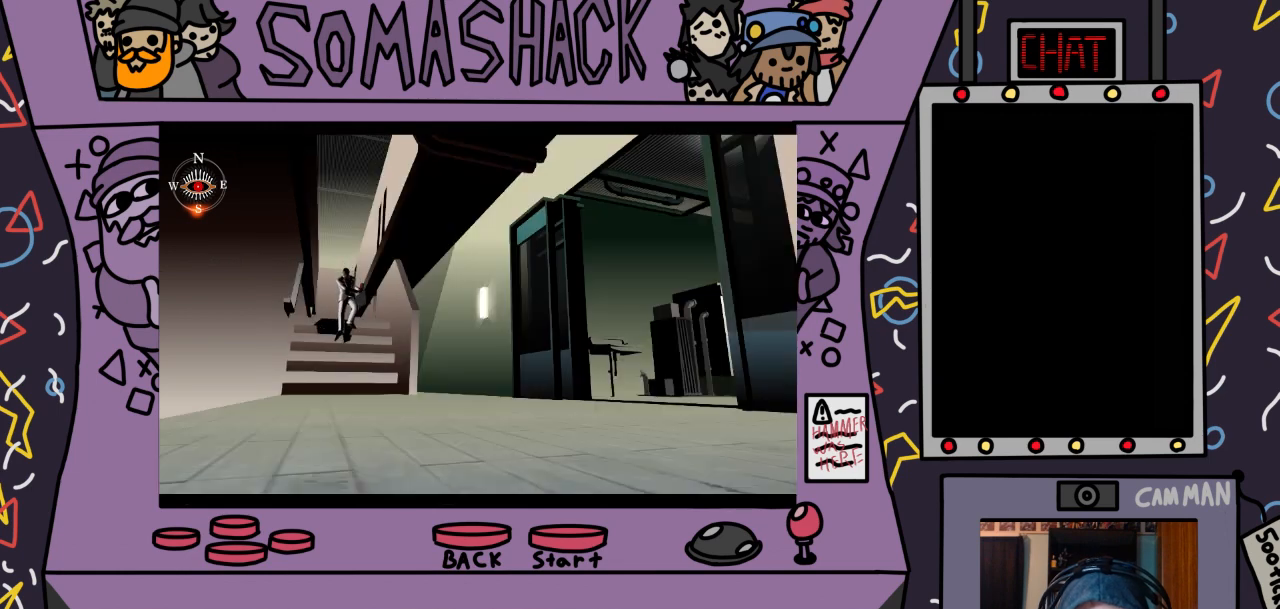
{"buttons": ["CROSS"], "left_stick": "center", "right_stick": "center", "events": [[167, "left_stick", "center"]]}
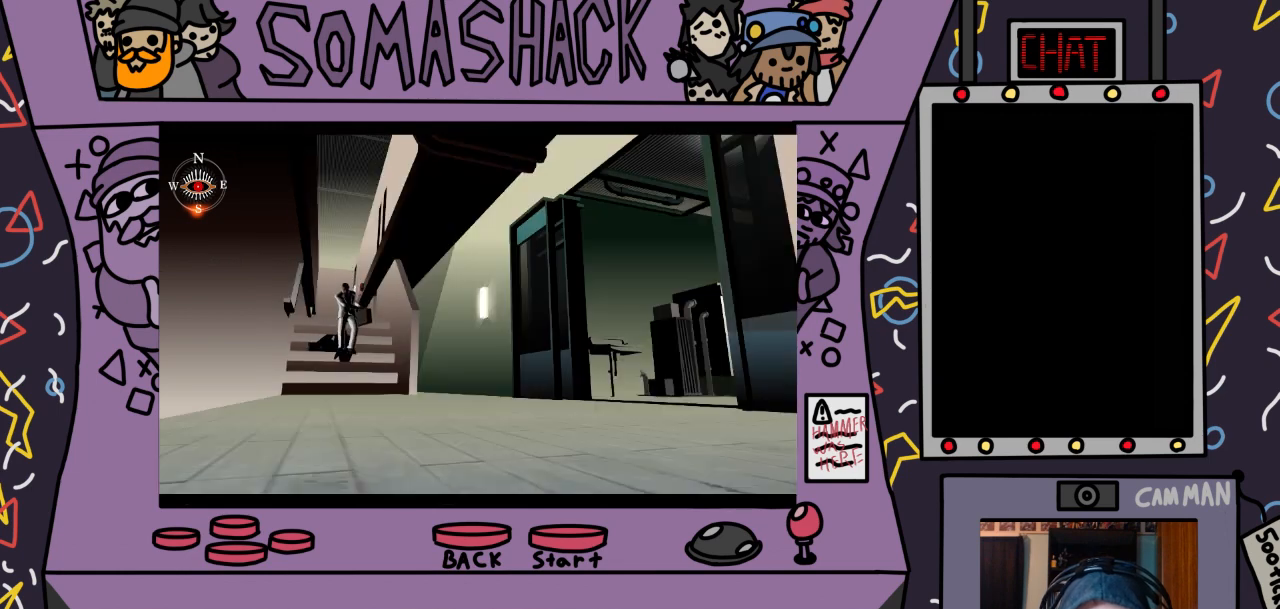
{"buttons": ["CROSS"], "left_stick": "center", "right_stick": "center", "events": []}
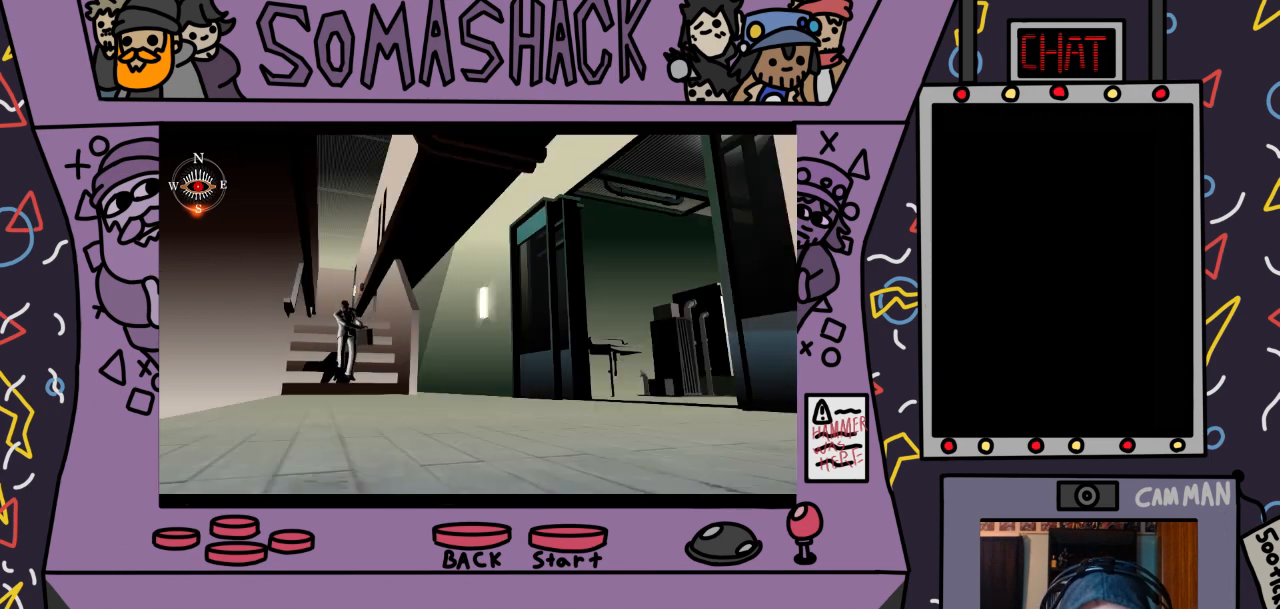
{"buttons": ["CROSS"], "left_stick": "center", "right_stick": "center", "events": []}
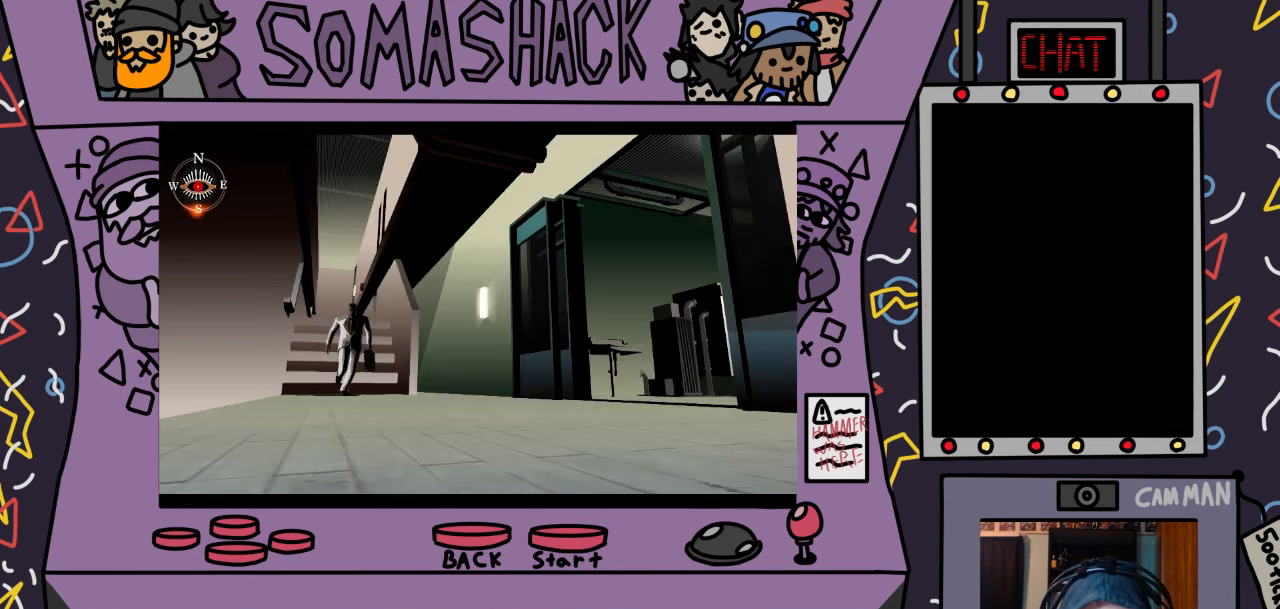
{"buttons": ["CROSS"], "left_stick": "center", "right_stick": "center", "events": []}
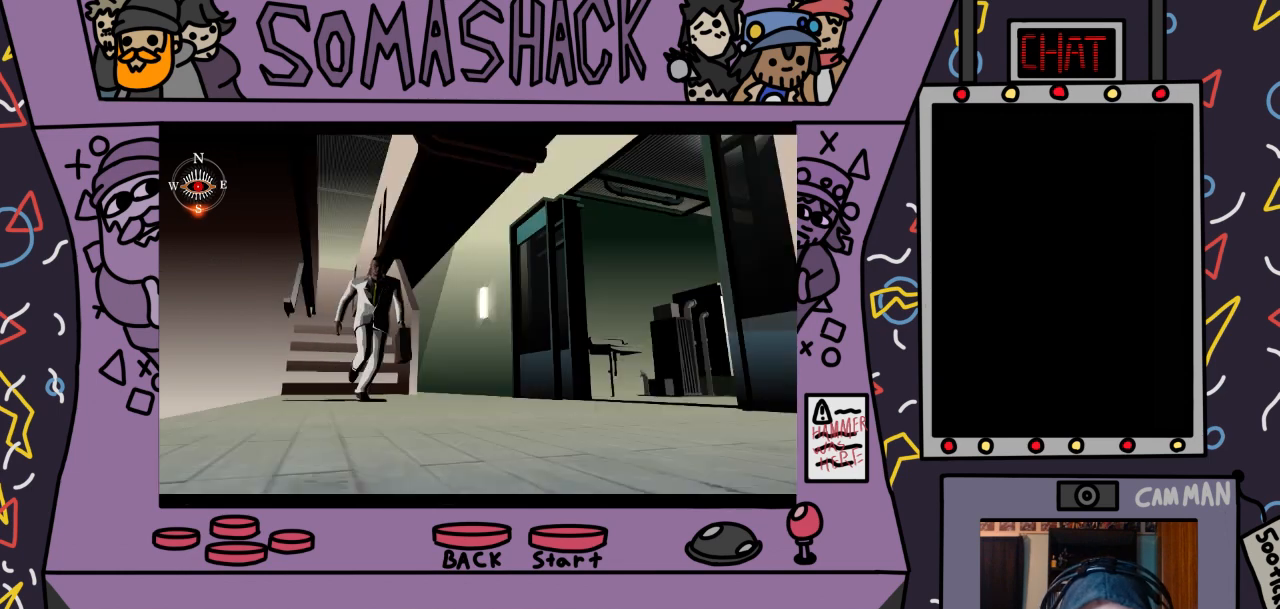
{"buttons": ["CROSS"], "left_stick": "center", "right_stick": "center", "events": []}
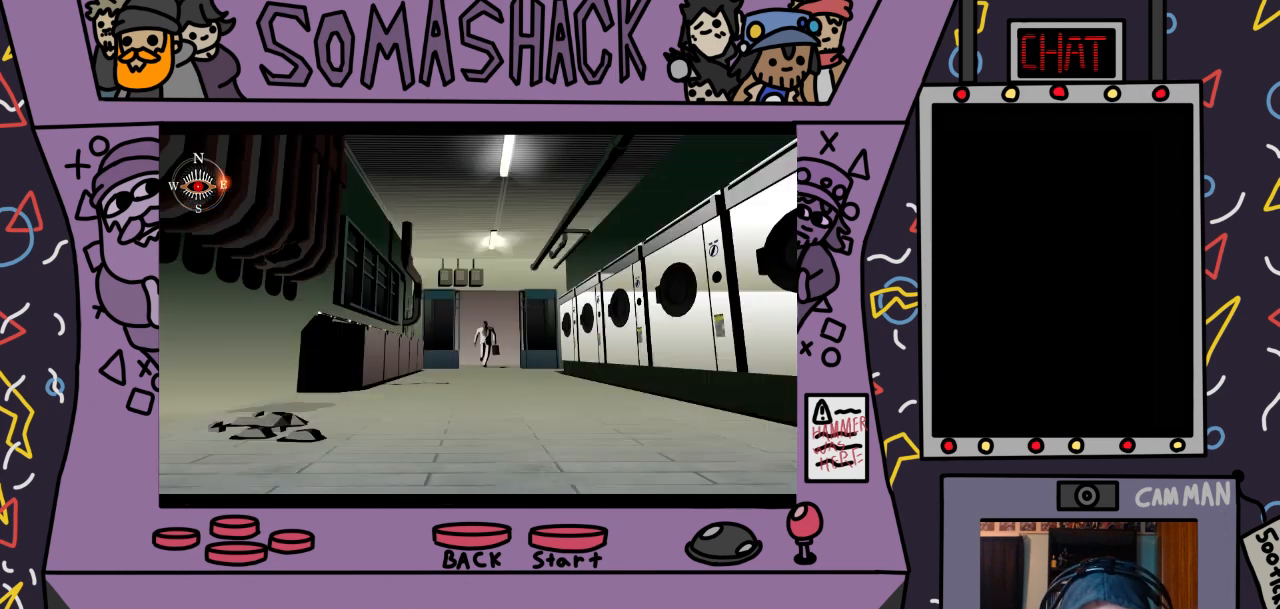
{"buttons": ["CROSS"], "left_stick": "center", "right_stick": "center", "events": []}
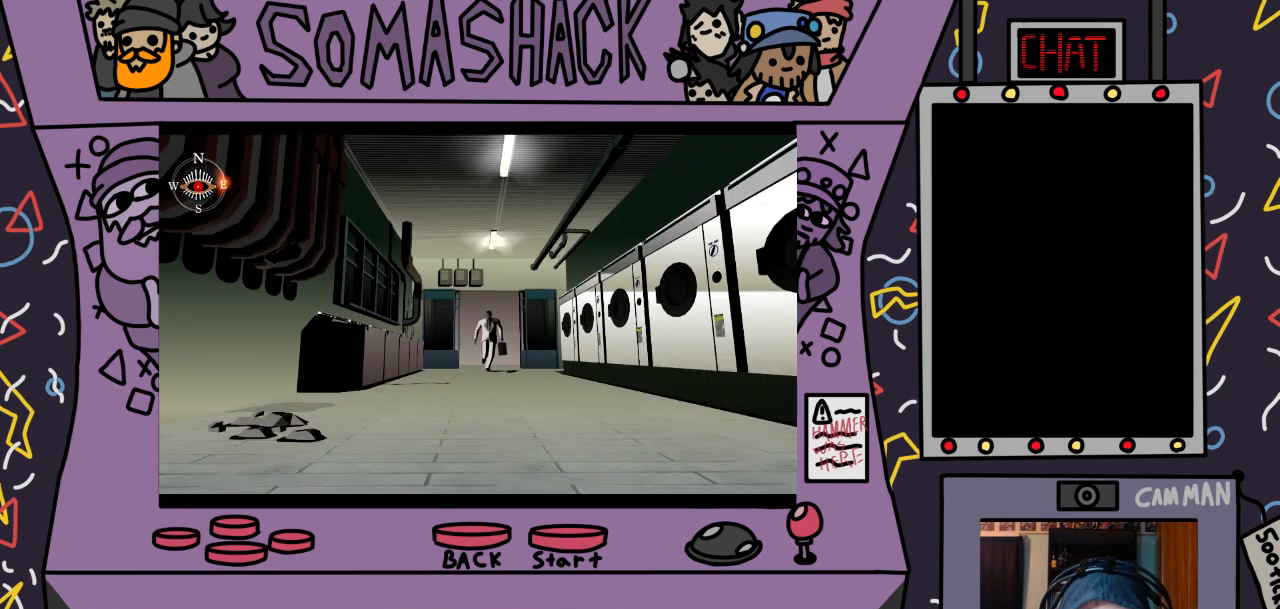
{"buttons": ["CROSS"], "left_stick": "center", "right_stick": "center", "events": []}
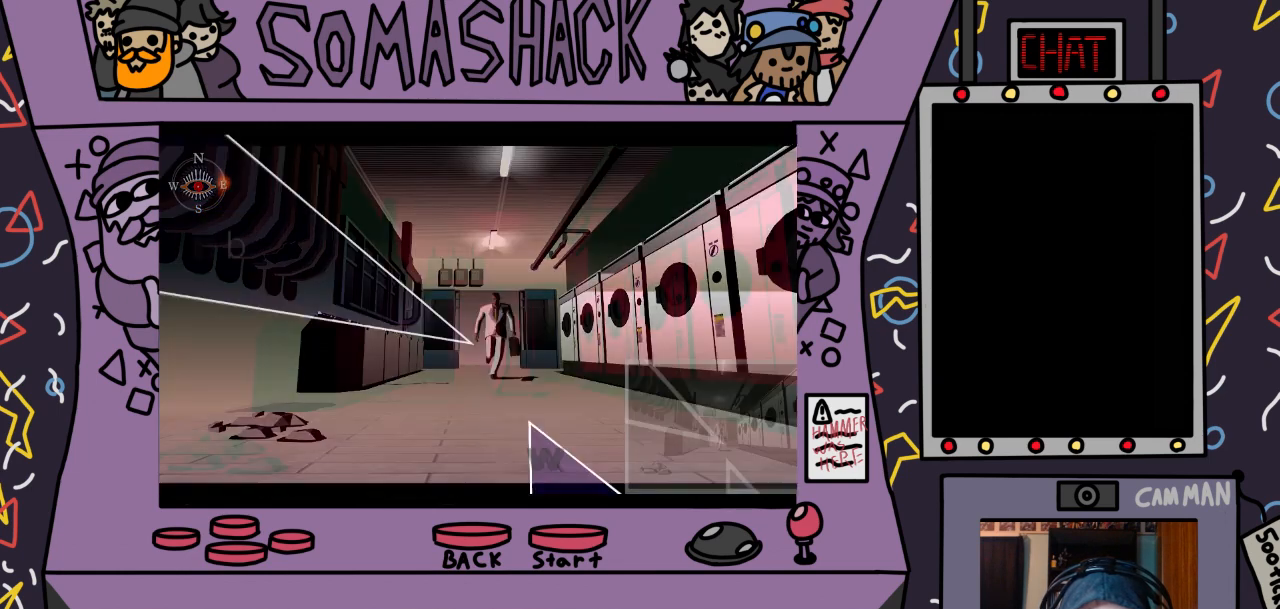
{"buttons": ["CROSS"], "left_stick": "center", "right_stick": "center", "events": []}
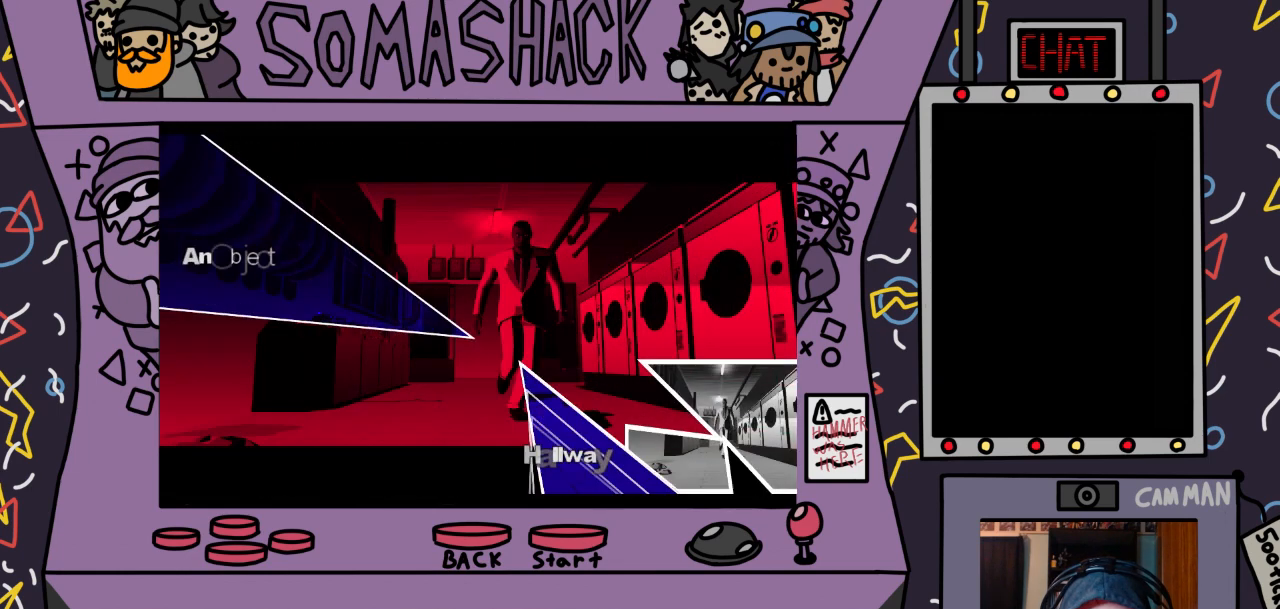
{"buttons": ["CROSS"], "left_stick": "center", "right_stick": "center", "events": [[67, "left_stick", "down-right"], [500, "left_stick", "center"]]}
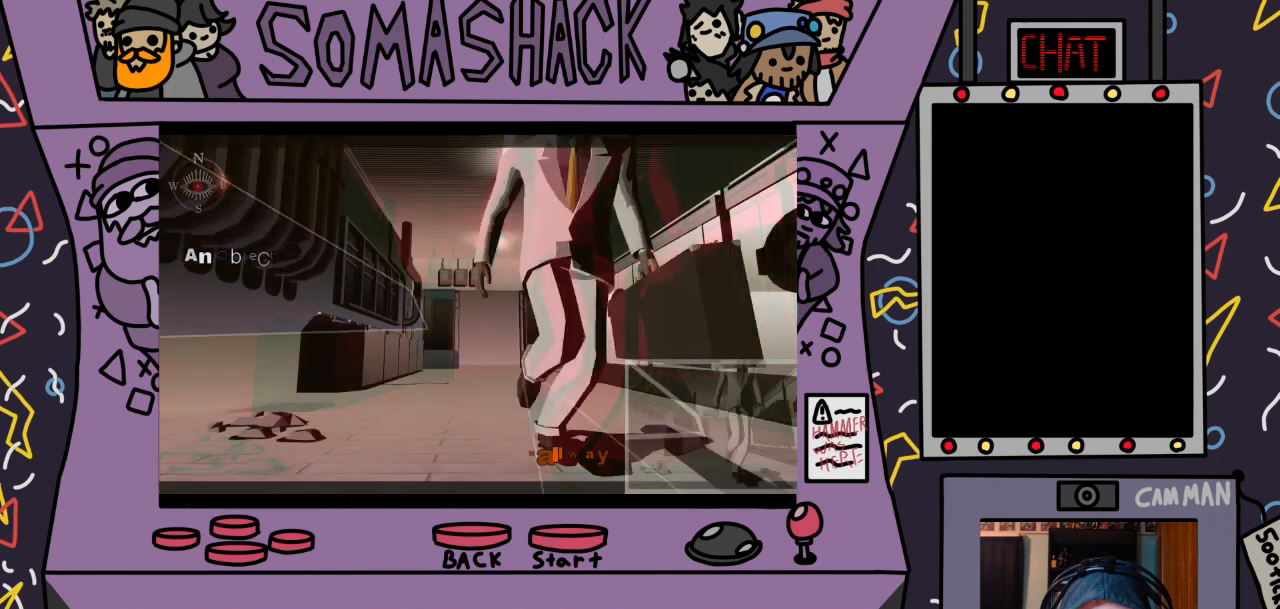
{"buttons": ["CROSS"], "left_stick": "center", "right_stick": "center", "events": []}
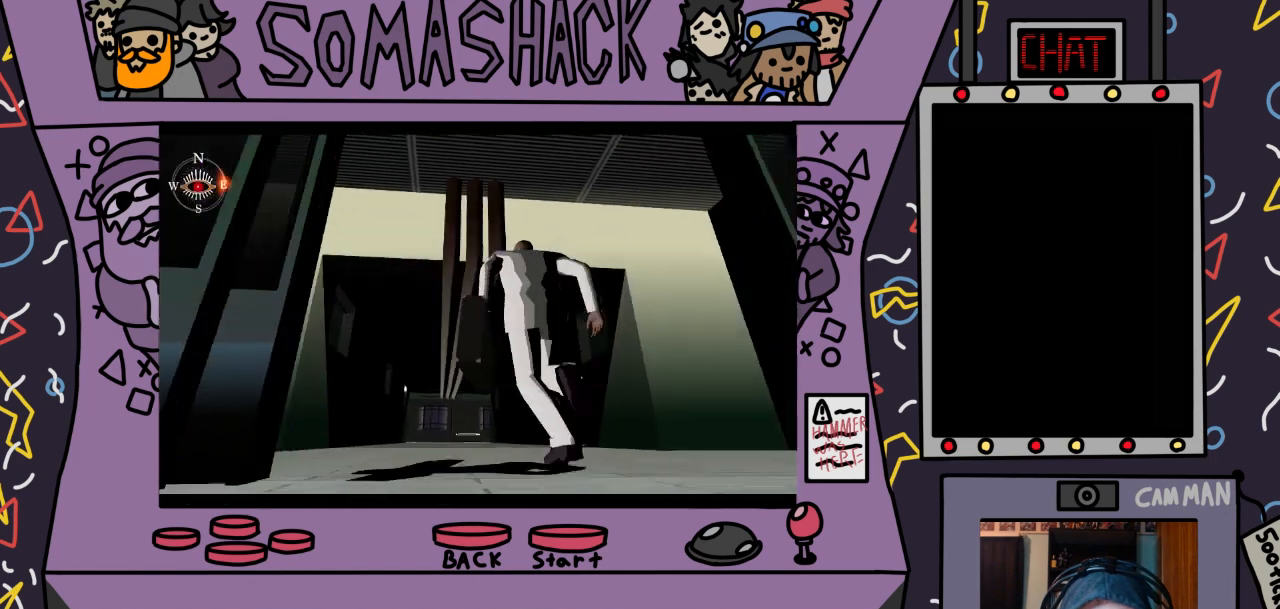
{"buttons": ["CROSS"], "left_stick": "center", "right_stick": "center", "events": [[200, "left_stick", "up-right"], [400, "left_stick", "center"]]}
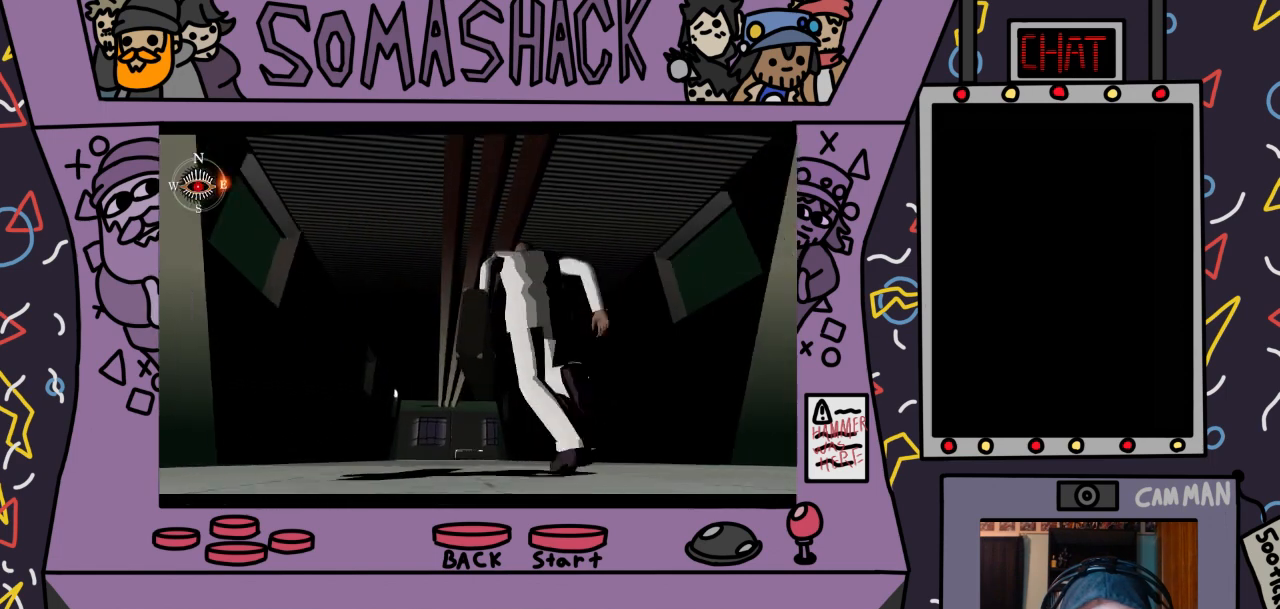
{"buttons": ["CROSS"], "left_stick": "center", "right_stick": "center", "events": [[100, "left_stick", "up"], [267, "left_stick", "center"]]}
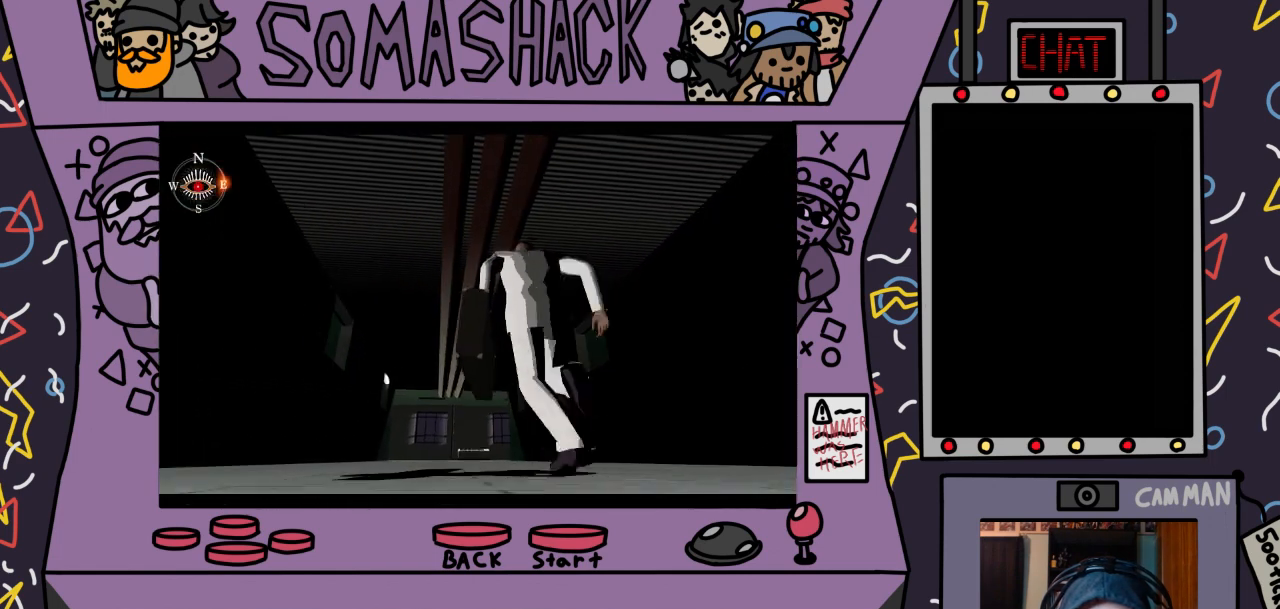
{"buttons": ["CROSS"], "left_stick": "center", "right_stick": "center", "events": [[233, "left_stick", "up-right"], [433, "left_stick", "center"]]}
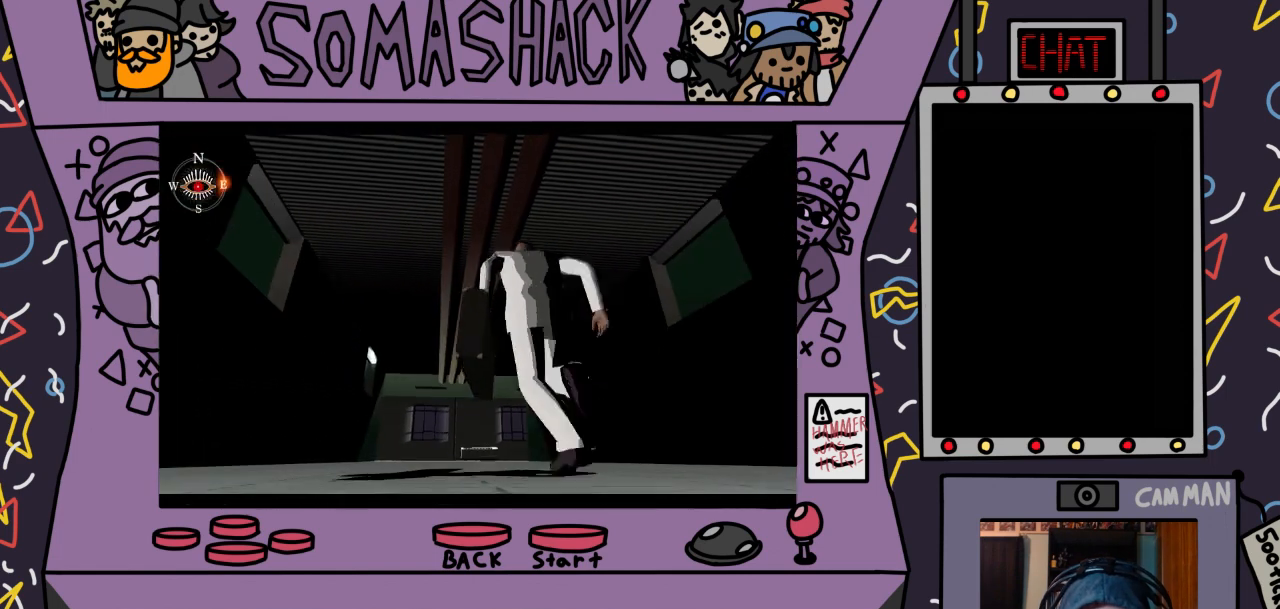
{"buttons": ["CROSS"], "left_stick": "center", "right_stick": "center", "events": [[167, "left_stick", "up"], [400, "left_stick", "center"]]}
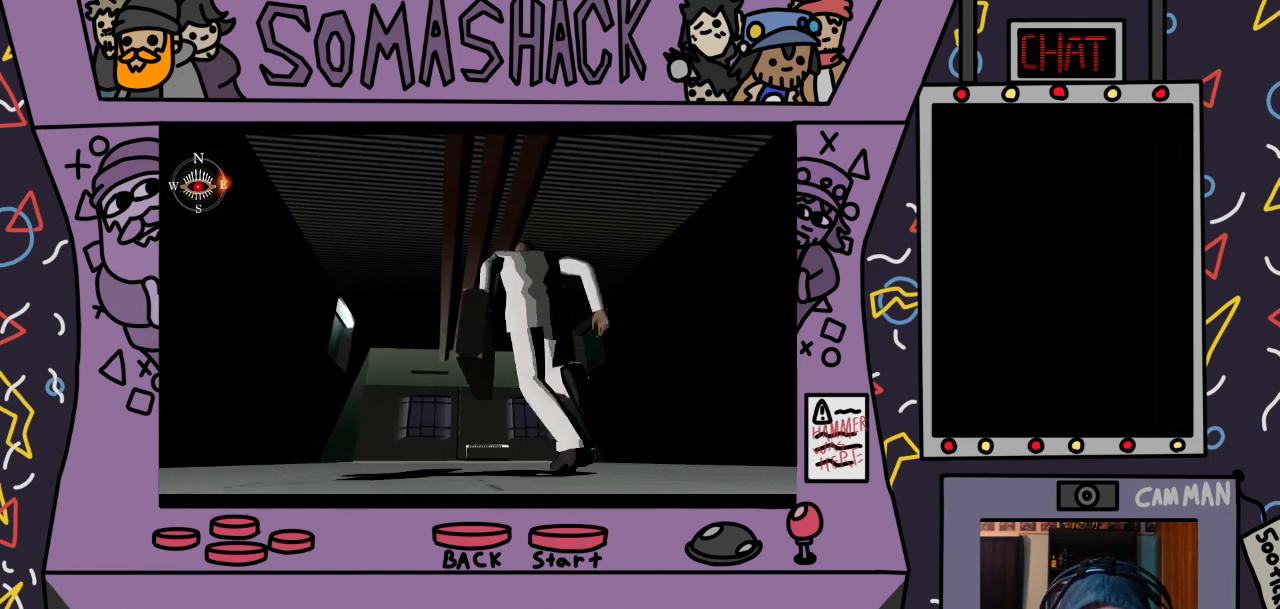
{"buttons": ["L2"], "left_stick": "center", "right_stick": "center", "events": [[400, "CROSS", "up"], [433, "L2", "down"]]}
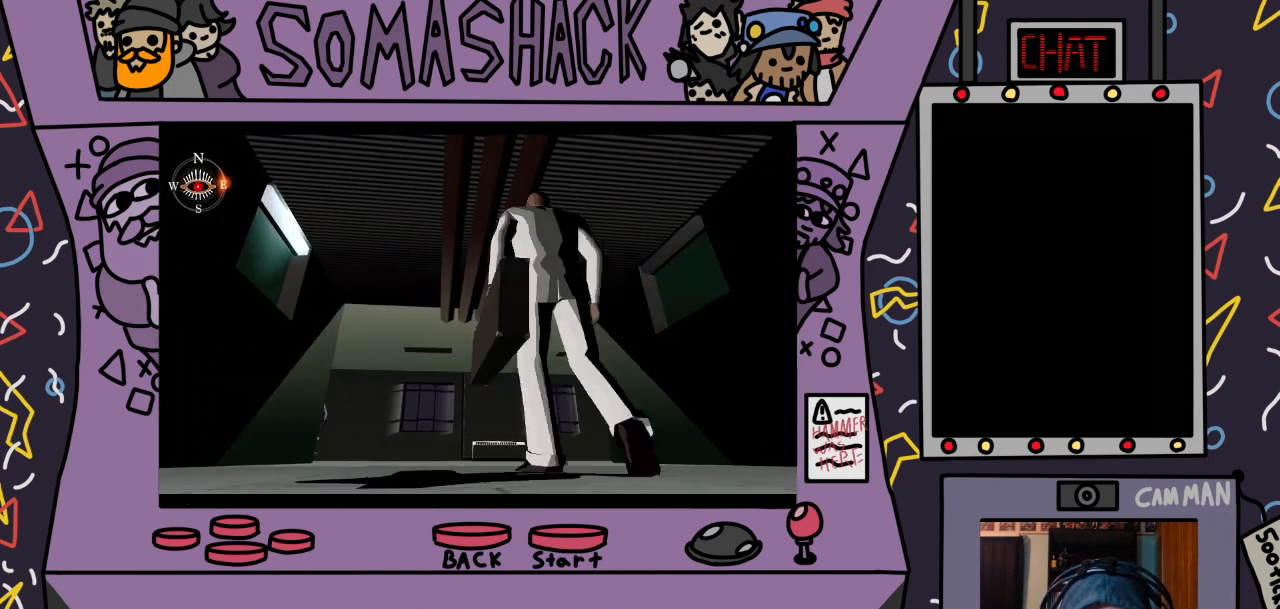
{"buttons": ["R2"], "left_stick": "center", "right_stick": "center", "events": [[233, "L2", "up"], [233, "R2", "down"]]}
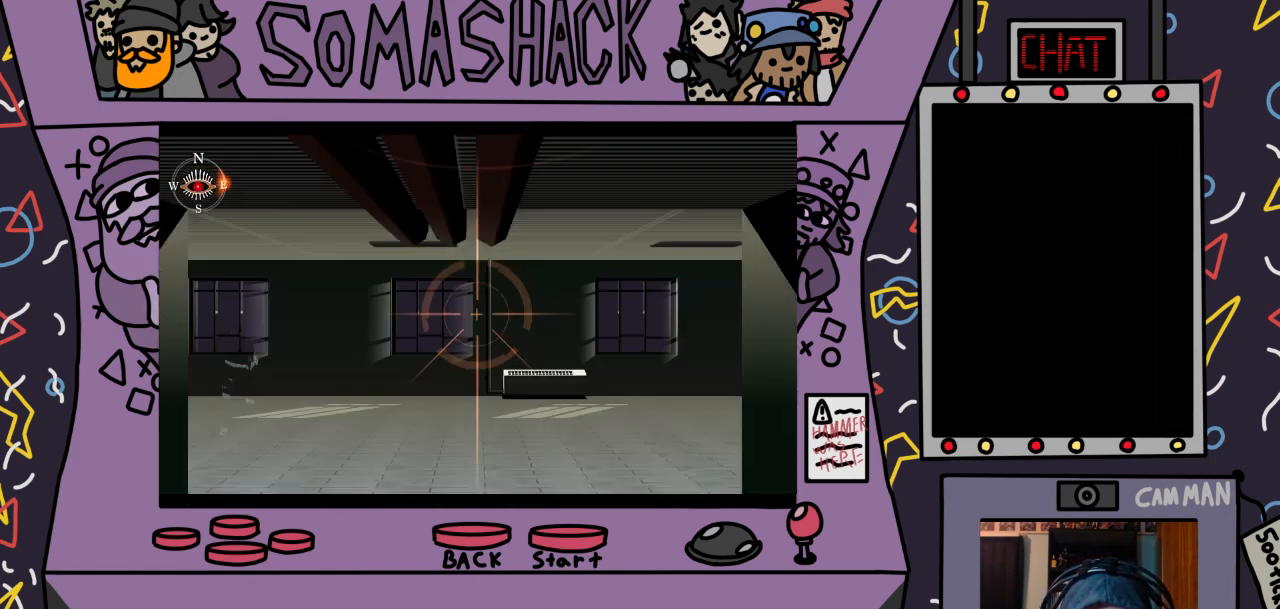
{"buttons": ["R2"], "left_stick": "left", "right_stick": "center", "events": [[67, "L2", "down"], [200, "L2", "up"], [367, "left_stick", "left"]]}
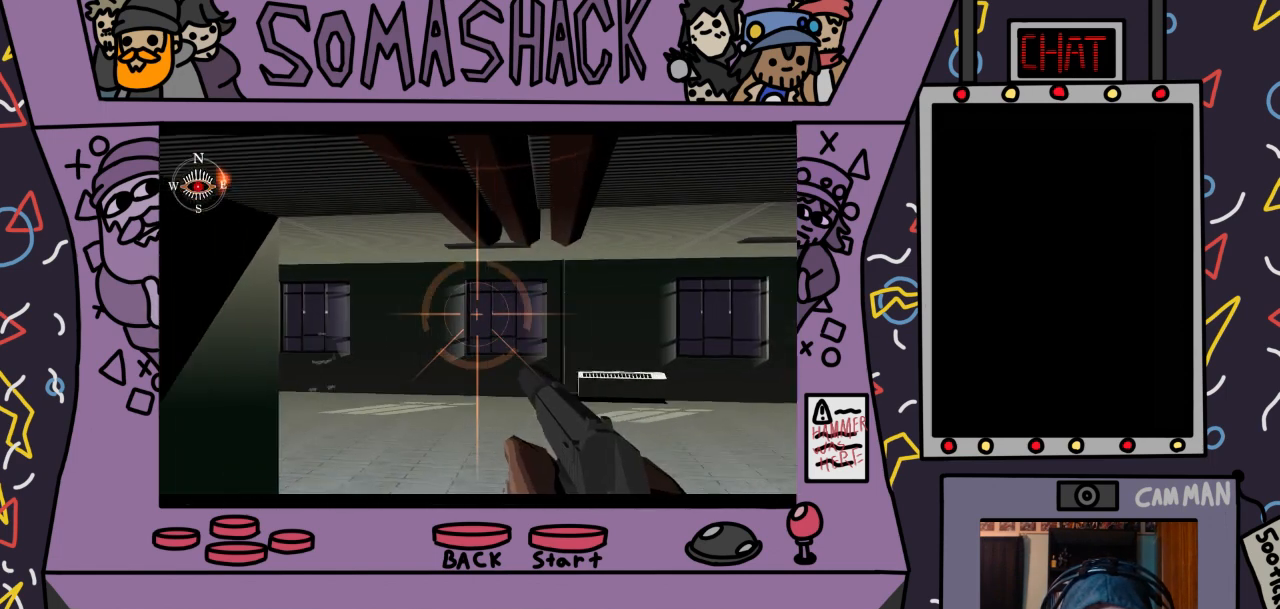
{"buttons": ["R2"], "left_stick": "down-left", "right_stick": "center", "events": [[67, "L2", "down"], [133, "left_stick", "center"], [233, "L2", "up"], [400, "left_stick", "down-left"]]}
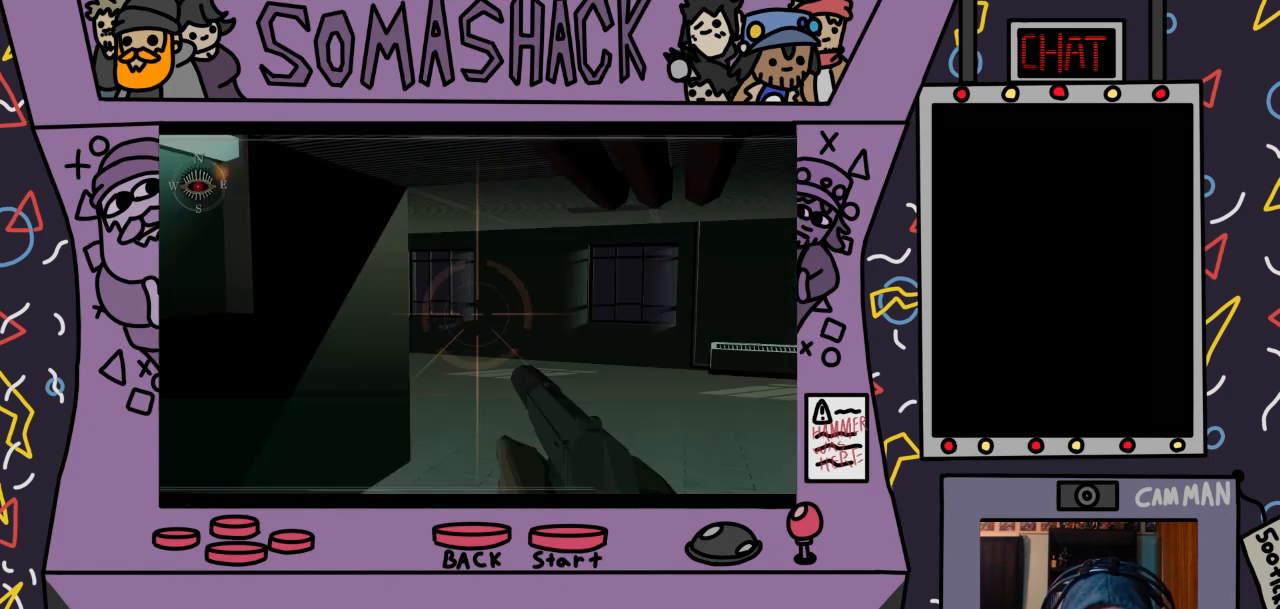
{"buttons": ["R2"], "left_stick": "center", "right_stick": "center", "events": [[33, "left_stick", "center"], [267, "left_stick", "up"], [367, "left_stick", "center"]]}
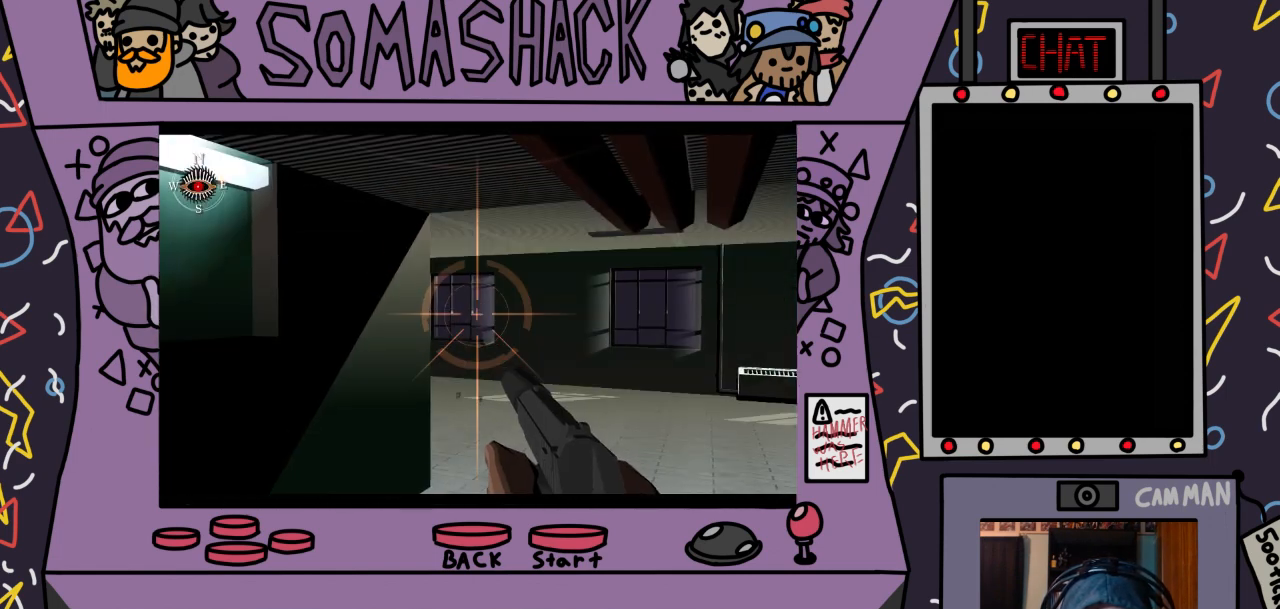
{"buttons": ["R2"], "left_stick": "center", "right_stick": "center", "events": [[67, "left_stick", "down-left"], [133, "left_stick", "center"], [400, "CROSS", "down"], [400, "left_stick", "down"], [467, "left_stick", "center"], [500, "CROSS", "up"]]}
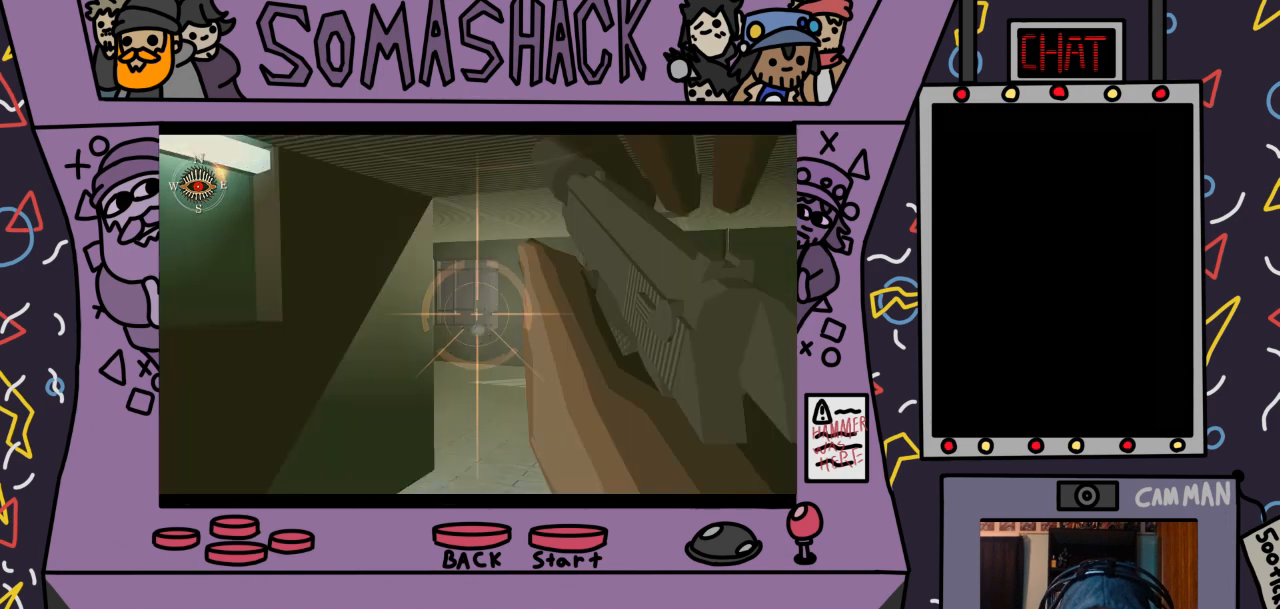
{"buttons": ["R2"], "left_stick": "center", "right_stick": "center", "events": [[300, "L2", "down"], [433, "L2", "up"]]}